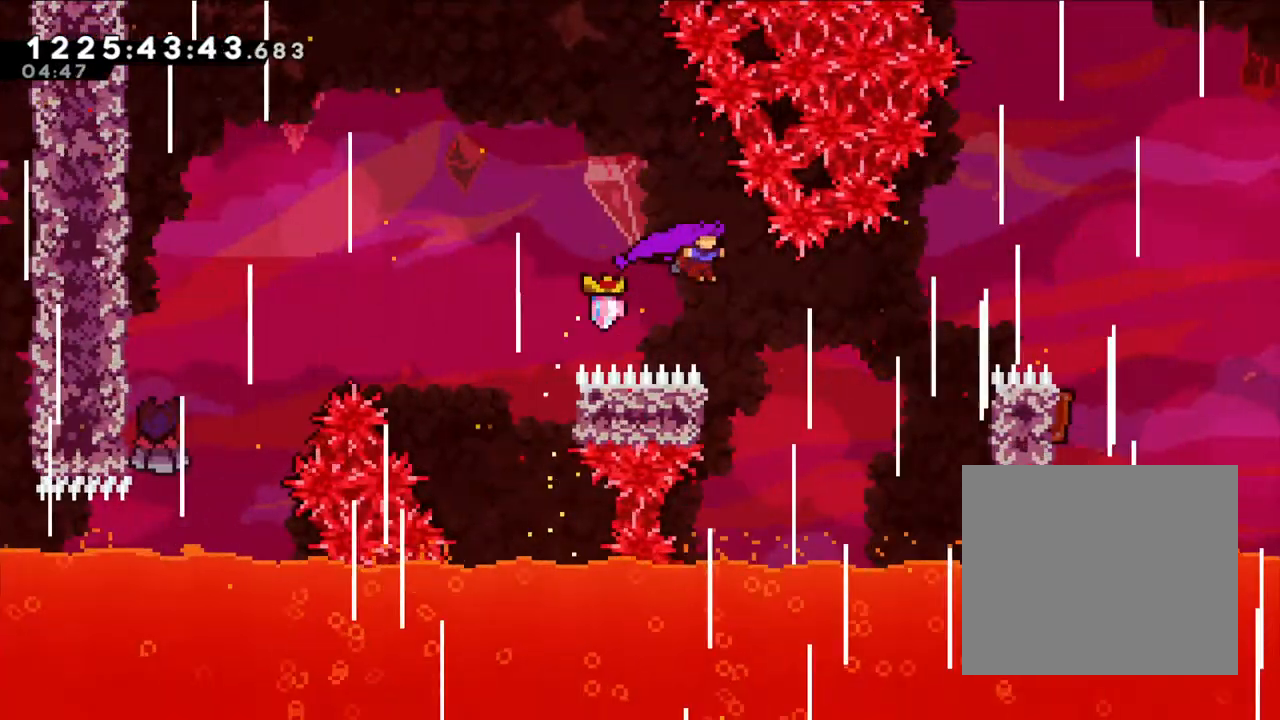
Gameplay with a controller (Nintendo layout); each line is a JSON object with the inputs held at the frame after it. "events" lists button and stick changes between this image and that frame as [ms after this image, input, new state], when the widget could be followed in between. Not read: HOME L1 L3 R1 R3 SELECT.
{"buttons": ["B"], "left_stick": "right", "right_stick": "center", "events": [[117, "B", "up"], [117, "left_stick", "center"], [183, "left_stick", "left"], [433, "B", "down"], [433, "left_stick", "right"]]}
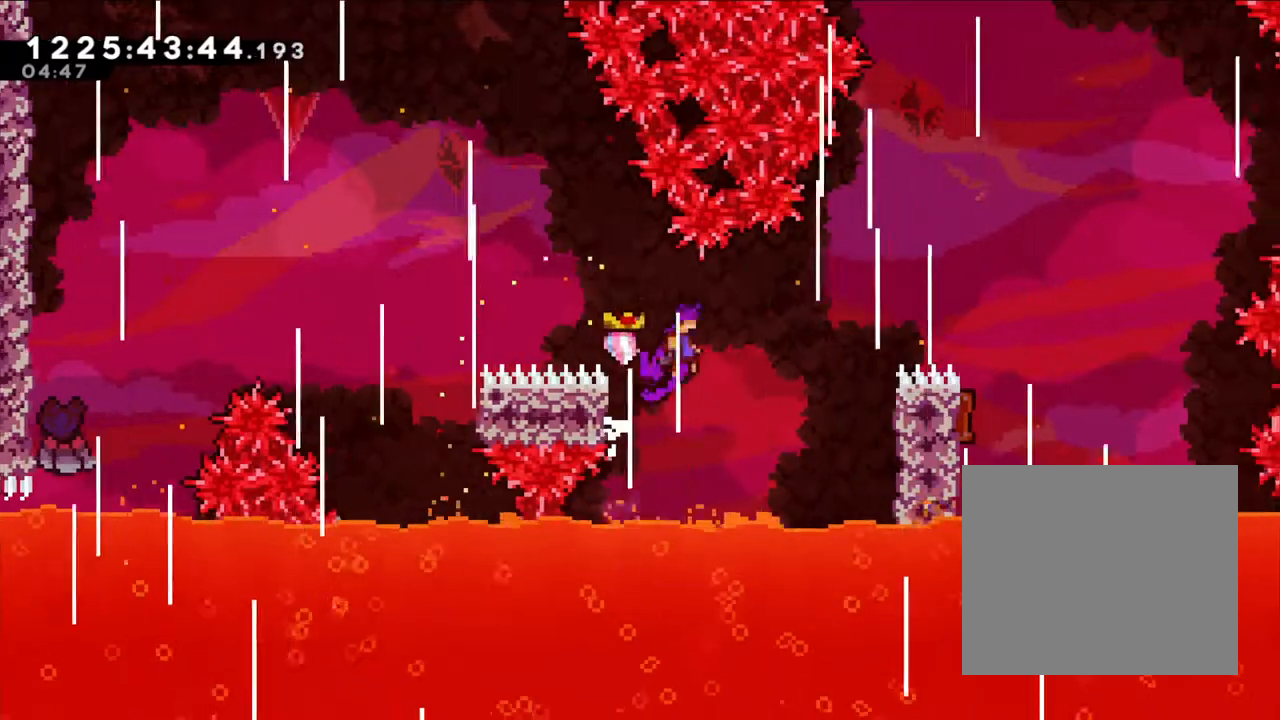
{"buttons": ["L2"], "left_stick": "right", "right_stick": "center", "events": [[100, "B", "up"], [283, "L2", "down"]]}
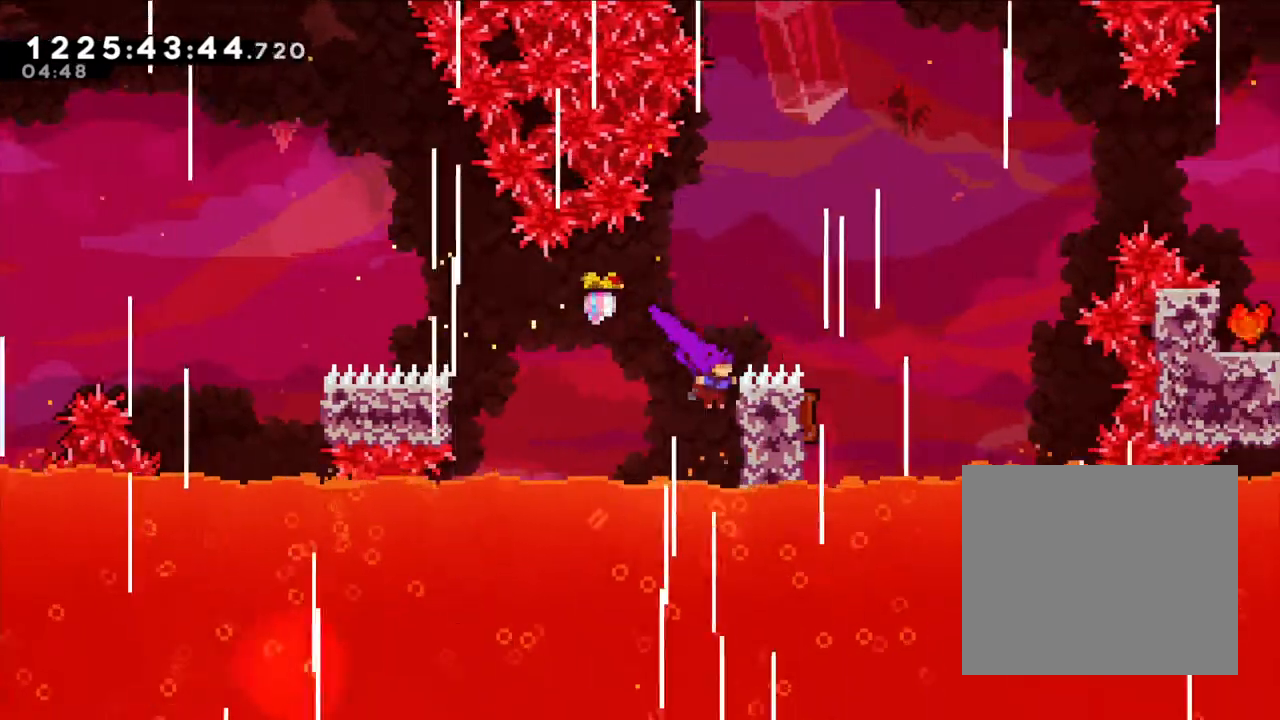
{"buttons": ["B"], "left_stick": "center", "right_stick": "center", "events": [[100, "B", "down"], [300, "L2", "up"], [500, "left_stick", "center"]]}
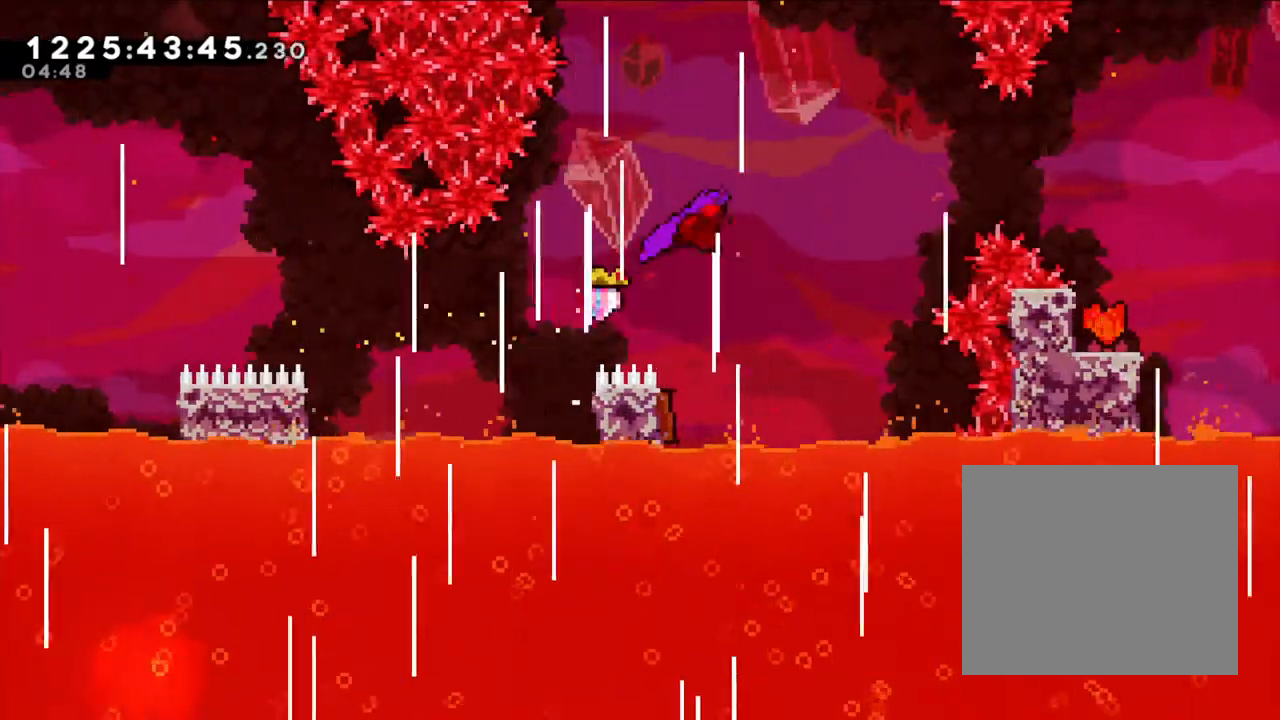
{"buttons": [], "left_stick": "up-right", "right_stick": "center", "events": [[50, "B", "up"], [300, "left_stick", "left"], [500, "left_stick", "up-right"]]}
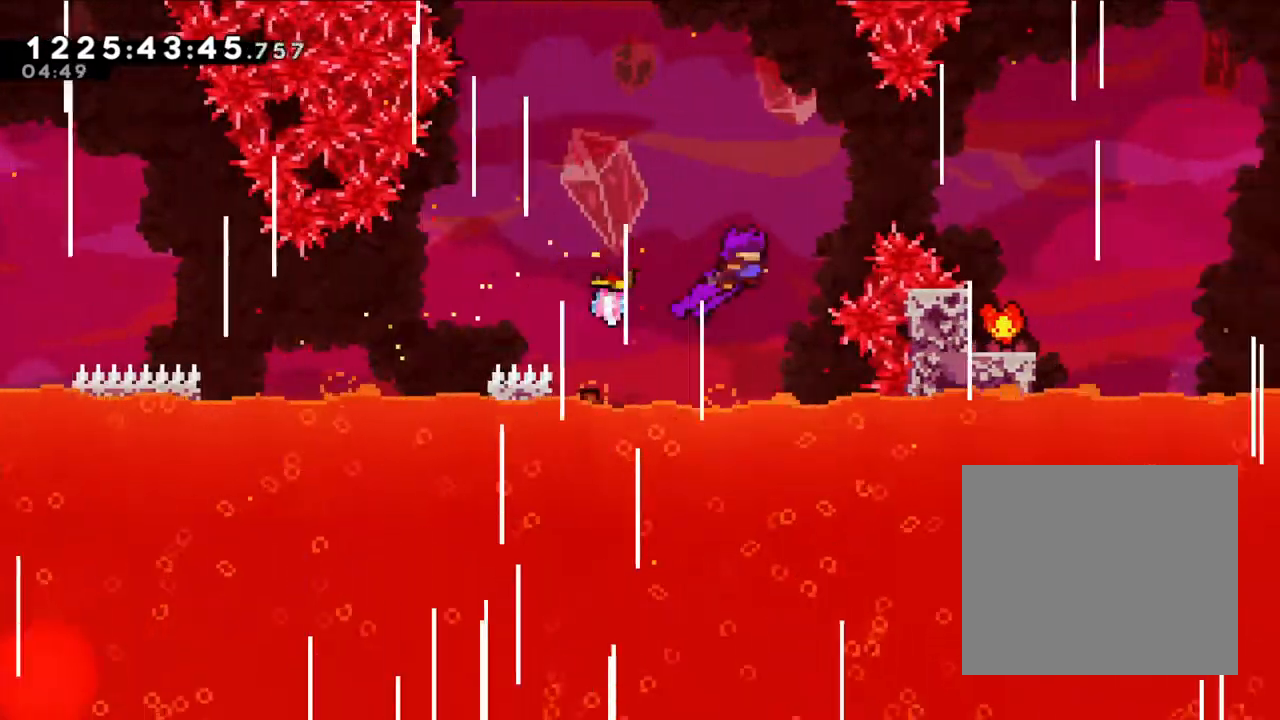
{"buttons": [], "left_stick": "right", "right_stick": "center", "events": [[50, "left_stick", "right"]]}